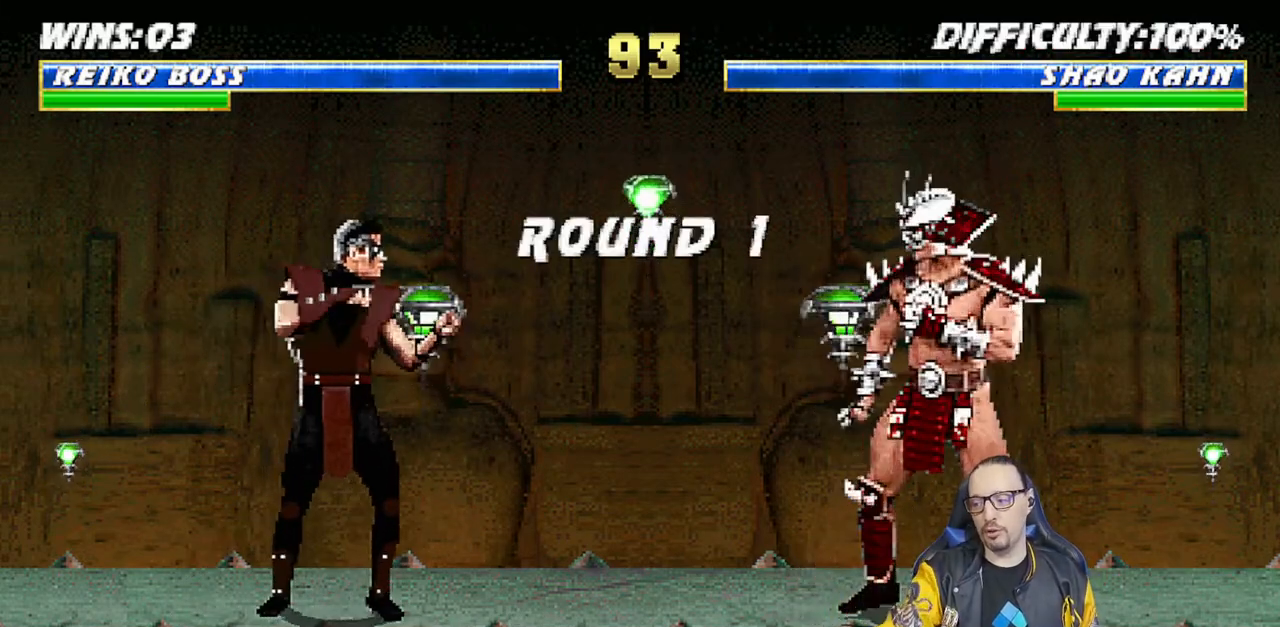
Gameplay with a controller (PlayStation layout); each line is a JSON object with the inputs held at the frame after it. "events" lists button and stick changes between this image and that frame as [ms after this image, input, new state], when the widget could be followed in between.
{"buttons": [], "left_stick": "center", "right_stick": "center", "events": []}
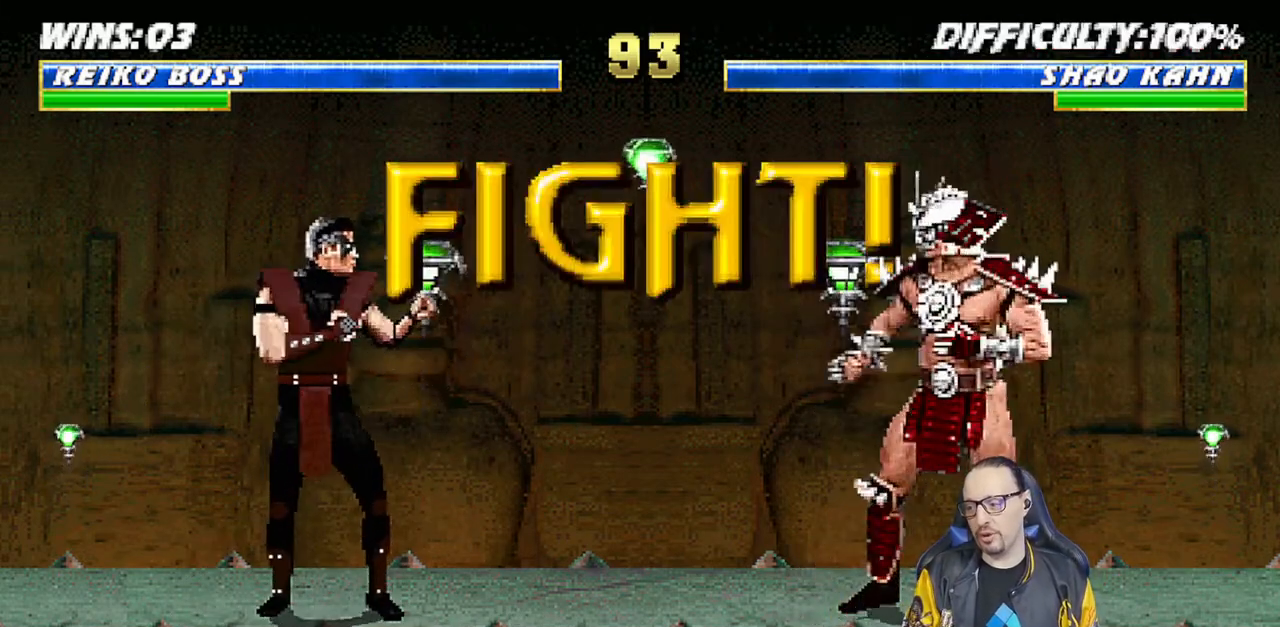
{"buttons": [], "left_stick": "center", "right_stick": "center", "events": []}
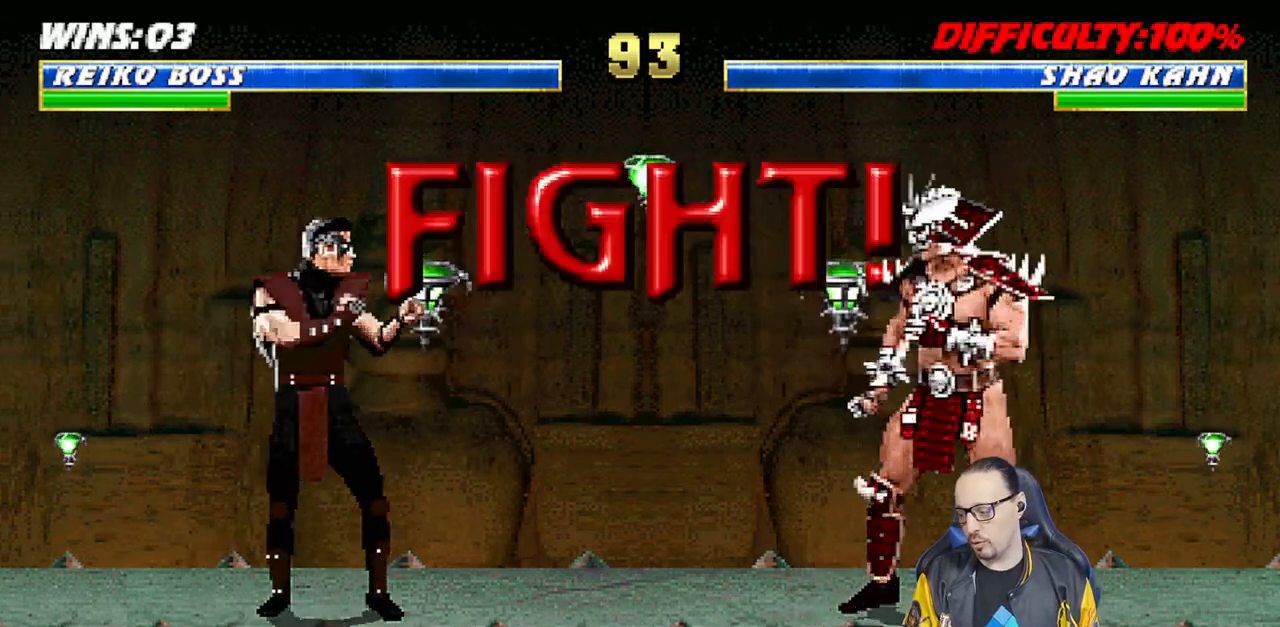
{"buttons": [], "left_stick": "center", "right_stick": "center", "events": []}
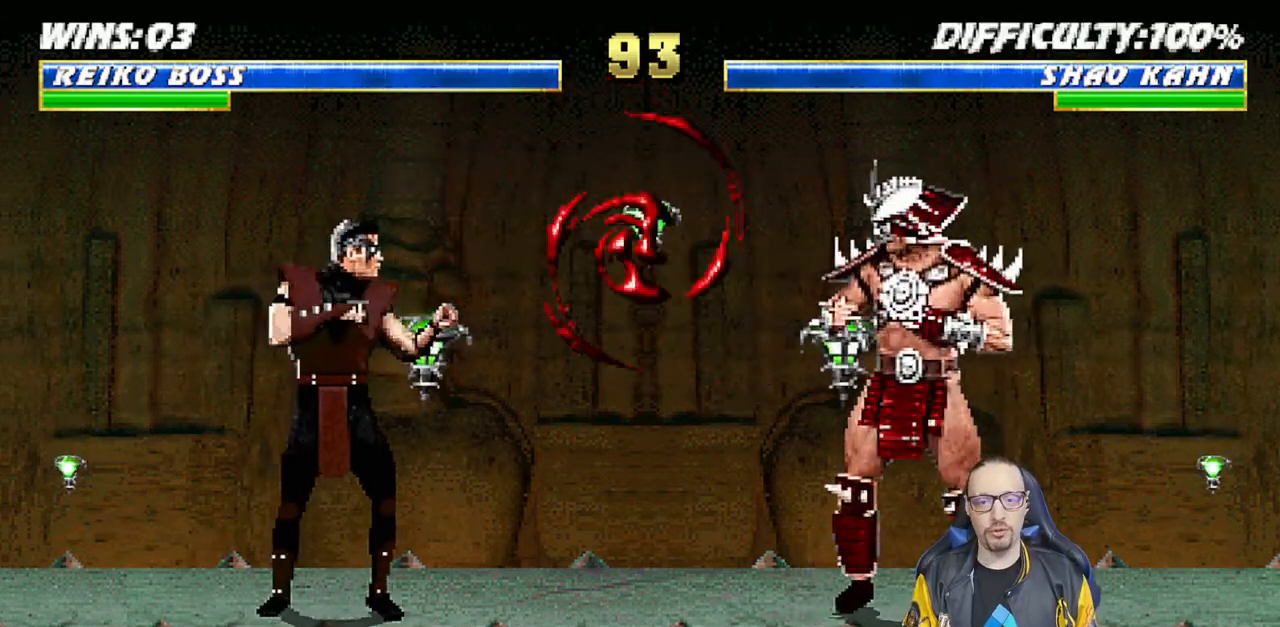
{"buttons": ["TRIANGLE"], "left_stick": "center", "right_stick": "center", "events": [[17, "DPAD_LEFT", "down"], [17, "L1", "down"], [33, "DPAD_UP", "down"], [217, "TRIANGLE", "down"], [283, "DPAD_LEFT", "up"], [300, "DPAD_UP", "up"], [317, "TRIANGLE", "up"], [333, "L1", "up"], [367, "TRIANGLE", "down"]]}
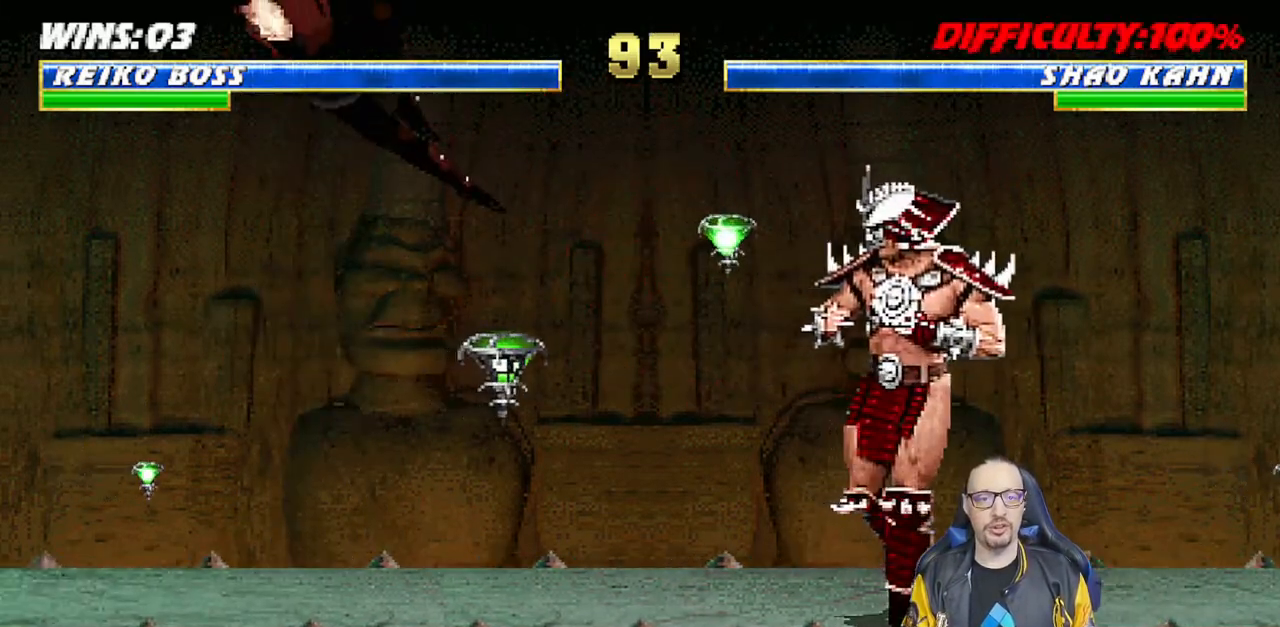
{"buttons": ["TRIANGLE", "L1"], "left_stick": "center", "right_stick": "center", "events": [[33, "TRIANGLE", "up"], [333, "DPAD_LEFT", "down"], [333, "L1", "down"], [350, "DPAD_UP", "down"], [400, "TRIANGLE", "down"], [483, "DPAD_LEFT", "up"], [483, "DPAD_UP", "up"]]}
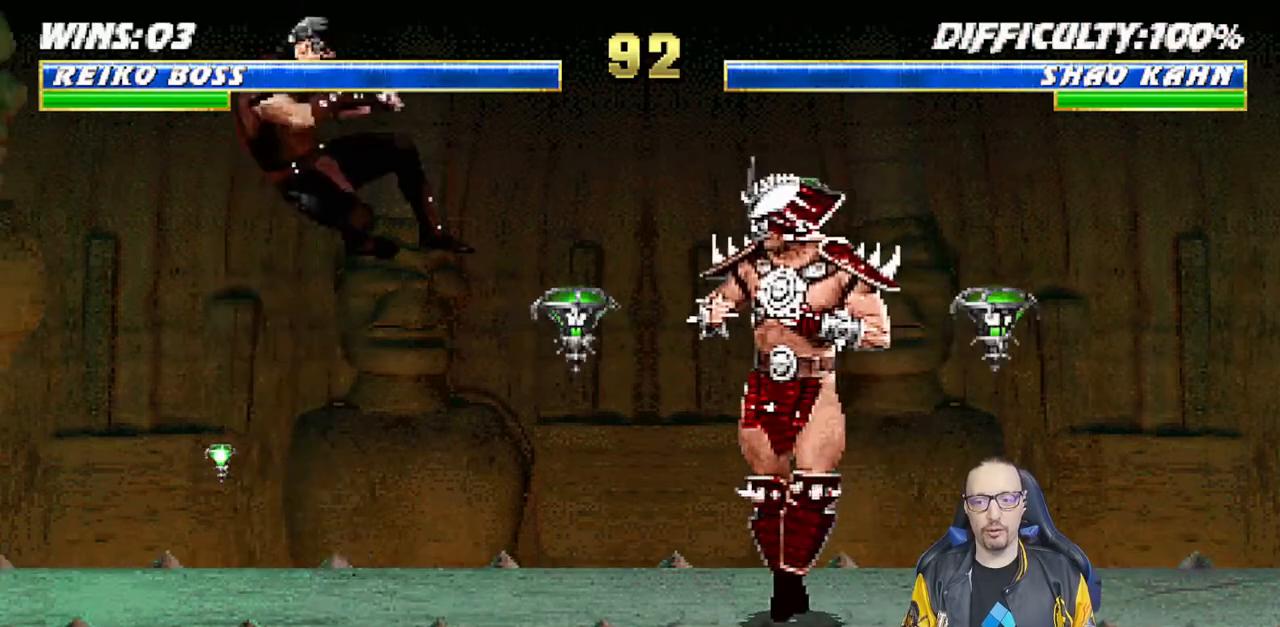
{"buttons": [], "left_stick": "center", "right_stick": "center", "events": [[17, "L1", "up"], [17, "TRIANGLE", "up"], [67, "TRIANGLE", "down"], [233, "TRIANGLE", "up"]]}
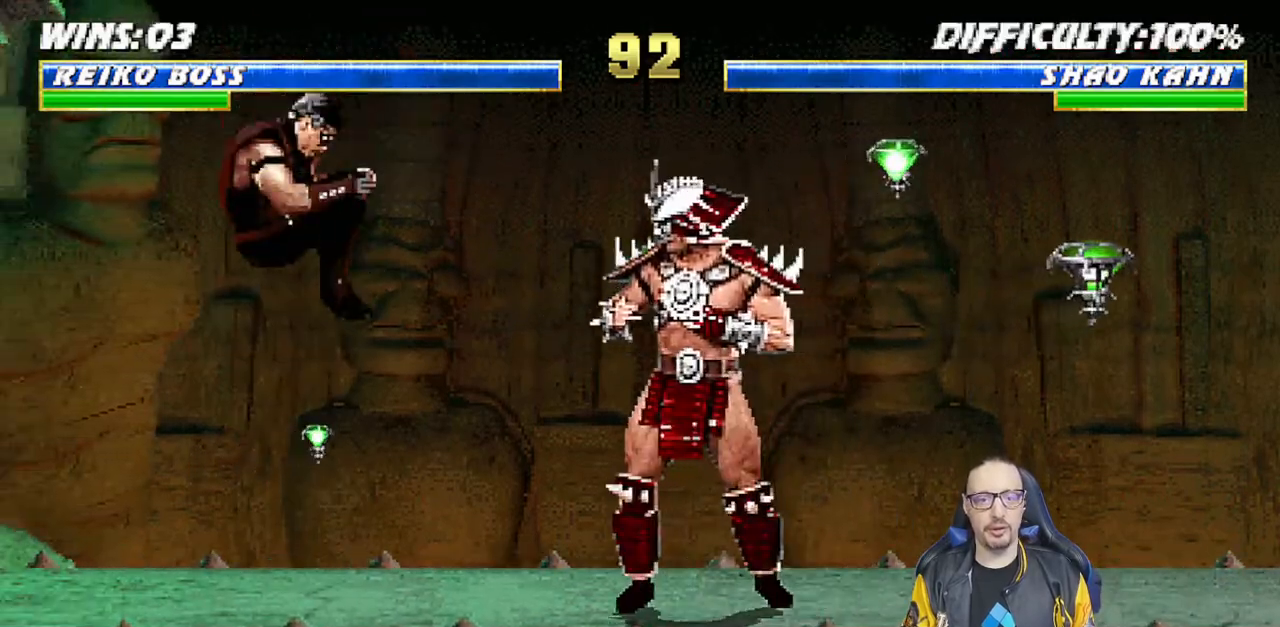
{"buttons": [], "left_stick": "center", "right_stick": "center", "events": [[83, "L1", "down"], [100, "DPAD_LEFT", "down"], [117, "DPAD_UP", "down"], [117, "TRIANGLE", "down"], [183, "DPAD_UP", "up"], [217, "DPAD_LEFT", "up"], [233, "L1", "up"], [233, "TRIANGLE", "up"], [267, "TRIANGLE", "down"], [483, "TRIANGLE", "up"]]}
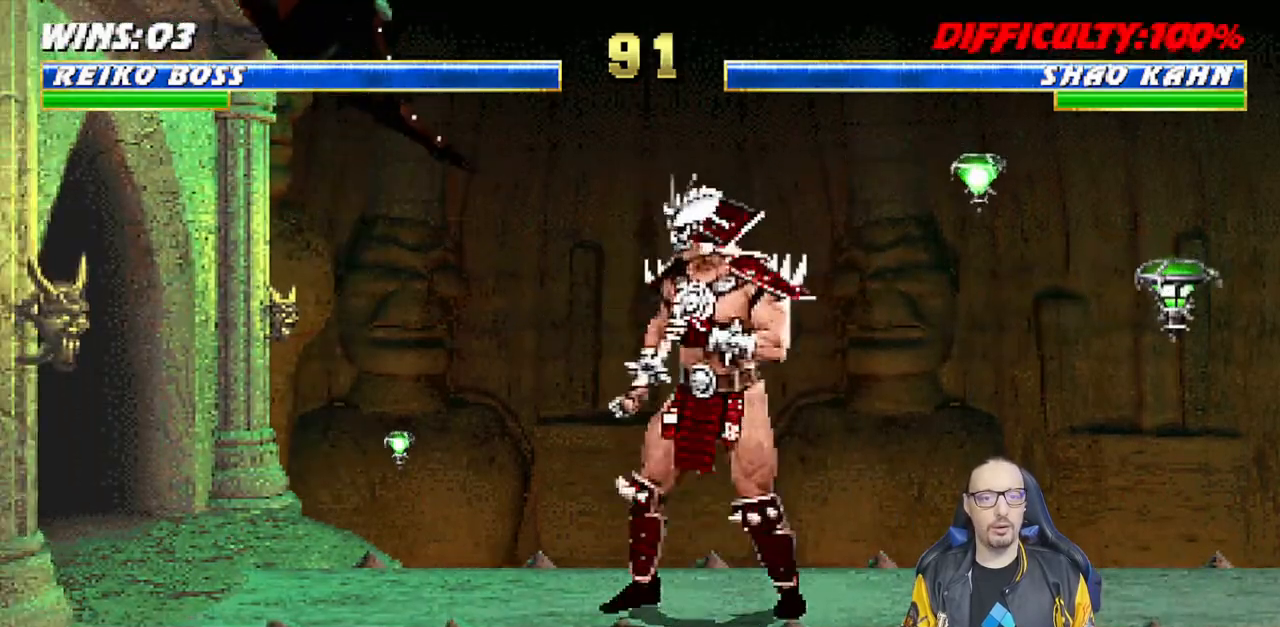
{"buttons": ["R1"], "left_stick": "center", "right_stick": "center", "events": [[183, "R1", "down"]]}
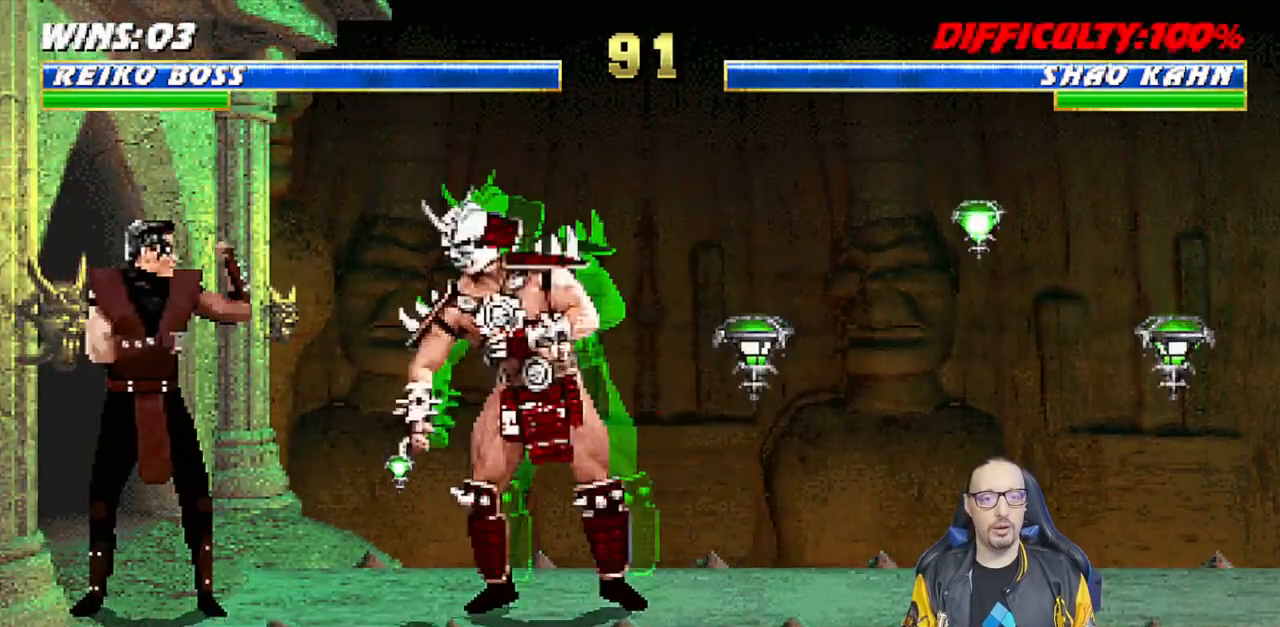
{"buttons": ["L1", "DPAD_UP", "DPAD_RIGHT"], "left_stick": "center", "right_stick": "center", "events": [[317, "R1", "up"], [483, "DPAD_RIGHT", "down"], [483, "L1", "down"], [500, "DPAD_UP", "down"]]}
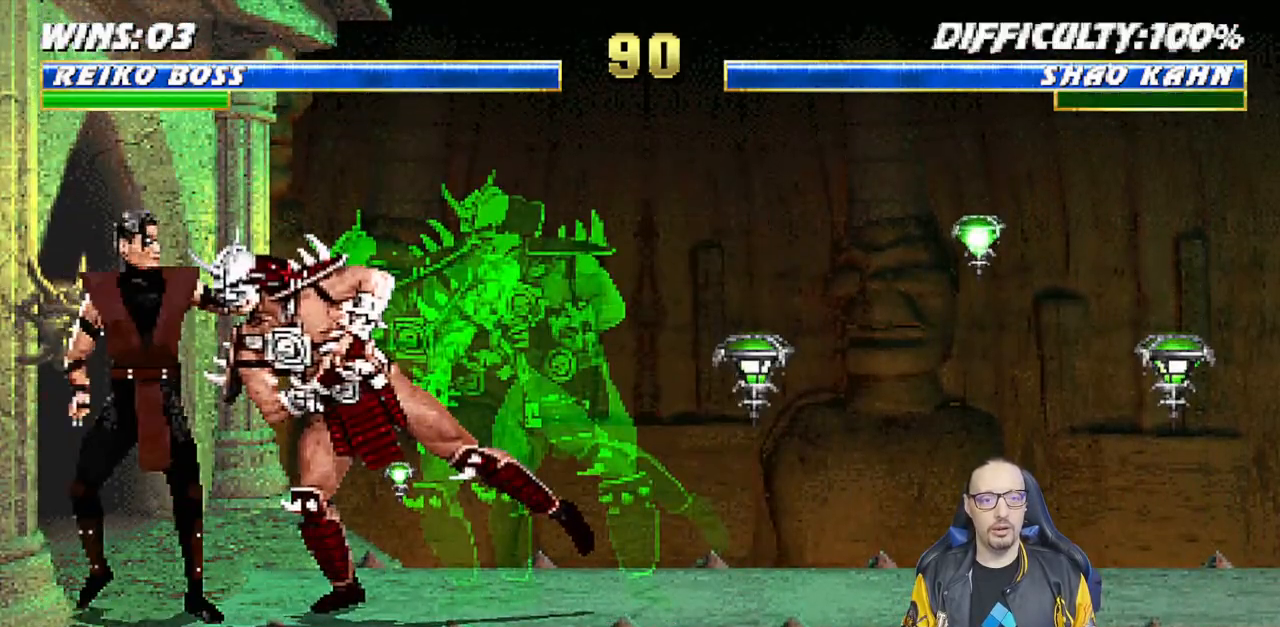
{"buttons": ["SQUARE", "L1"], "left_stick": "center", "right_stick": "center", "events": [[383, "DPAD_RIGHT", "up"], [383, "DPAD_UP", "up"], [450, "SQUARE", "down"]]}
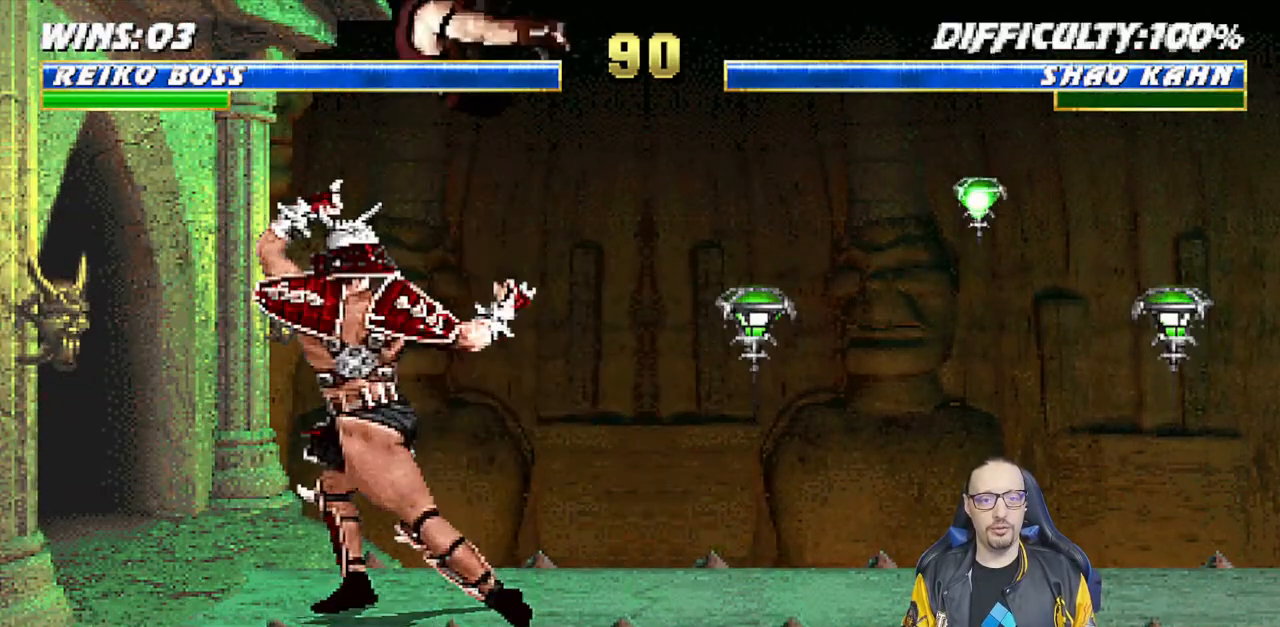
{"buttons": ["L1", "DPAD_DOWN"], "left_stick": "center", "right_stick": "center", "events": [[33, "DPAD_DOWN", "down"], [67, "SQUARE", "up"], [150, "SQUARE", "down"], [217, "SQUARE", "up"], [300, "SQUARE", "down"], [483, "SQUARE", "up"]]}
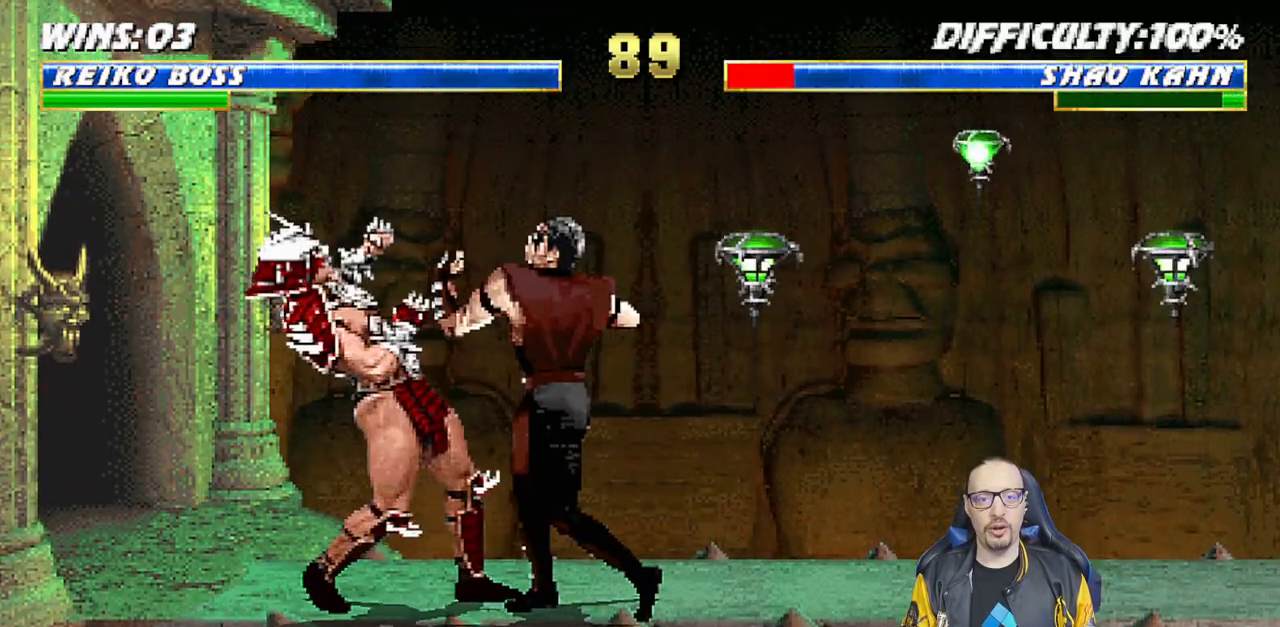
{"buttons": ["R1"], "left_stick": "center", "right_stick": "center", "events": [[33, "CROSS", "down"], [33, "SQUARE", "down"], [100, "R1", "down"], [117, "CIRCLE", "down"], [133, "TRIANGLE", "down"], [167, "CROSS", "up"], [167, "SQUARE", "up"], [267, "R1", "up"], [267, "TRIANGLE", "up"], [283, "CIRCLE", "up"], [300, "DPAD_DOWN", "up"], [317, "L1", "up"], [333, "CIRCLE", "down"], [333, "R1", "down"], [350, "TRIANGLE", "down"], [433, "CIRCLE", "up"], [450, "TRIANGLE", "up"]]}
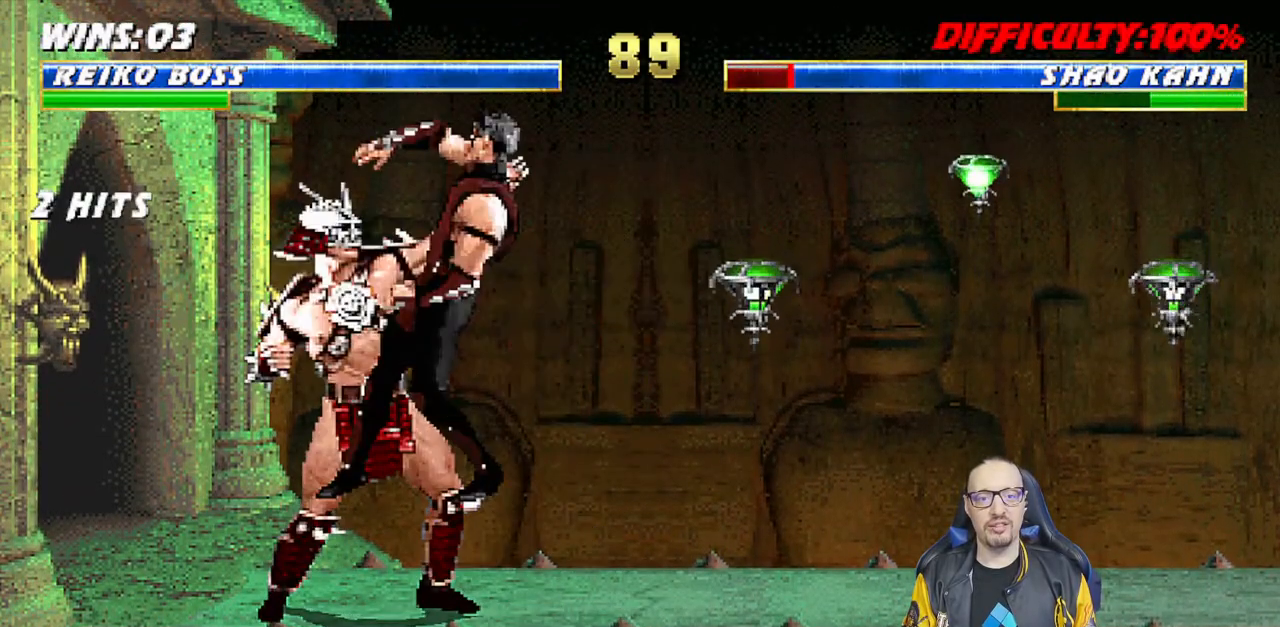
{"buttons": [], "left_stick": "center", "right_stick": "center", "events": [[317, "R1", "up"]]}
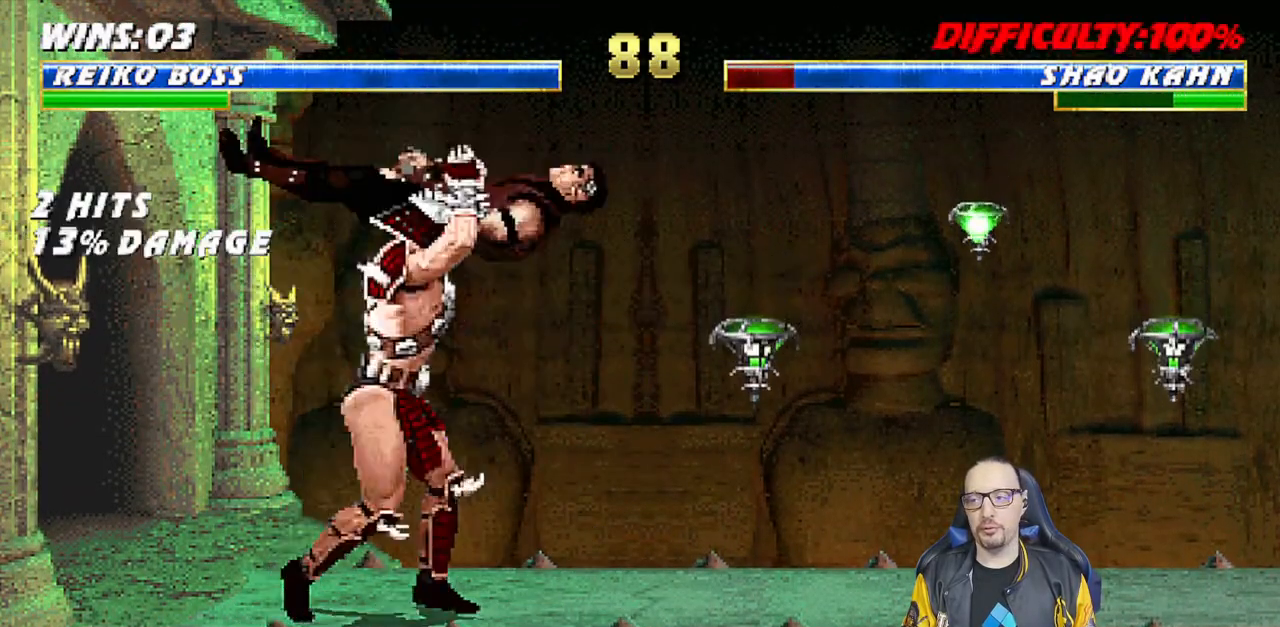
{"buttons": ["R1"], "left_stick": "center", "right_stick": "center", "events": [[250, "DPAD_DOWN", "down"], [267, "DPAD_RIGHT", "down"], [283, "L1", "down"], [400, "R1", "down"], [450, "DPAD_DOWN", "up"], [500, "DPAD_RIGHT", "up"], [500, "L1", "up"]]}
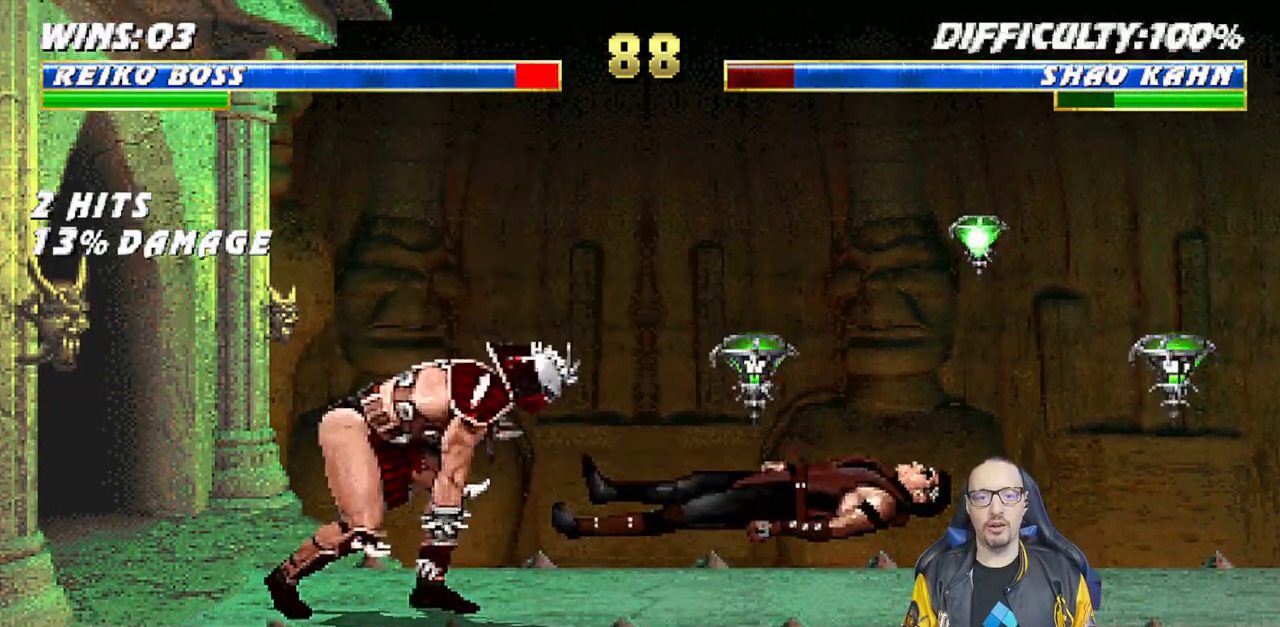
{"buttons": ["TRIANGLE", "L1", "DPAD_UP", "DPAD_RIGHT"], "left_stick": "center", "right_stick": "center", "events": [[50, "R1", "up"], [300, "DPAD_RIGHT", "down"], [300, "DPAD_UP", "down"], [300, "L1", "down"], [483, "TRIANGLE", "down"]]}
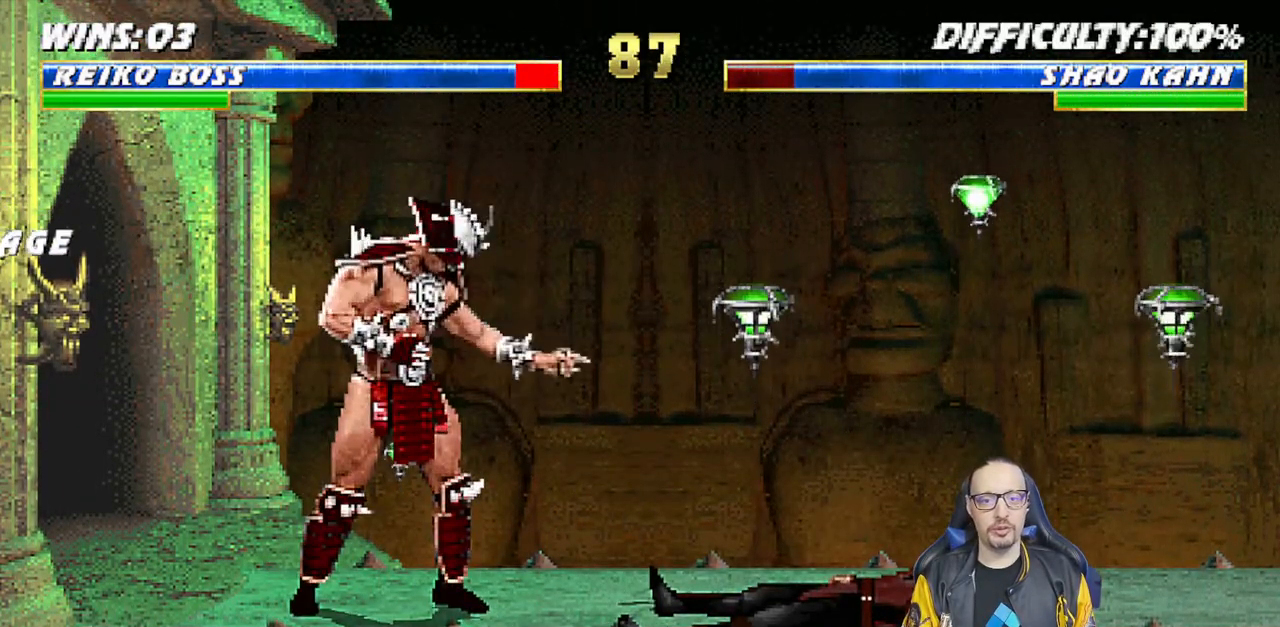
{"buttons": ["R1", "DPAD_RIGHT"], "left_stick": "center", "right_stick": "center", "events": [[83, "TRIANGLE", "up"], [150, "TRIANGLE", "down"], [200, "DPAD_UP", "up"], [217, "DPAD_RIGHT", "up"], [233, "L1", "up"], [267, "TRIANGLE", "up"], [450, "DPAD_DOWN", "down"], [450, "DPAD_RIGHT", "down"], [450, "R1", "down"], [467, "DPAD_DOWN", "up"]]}
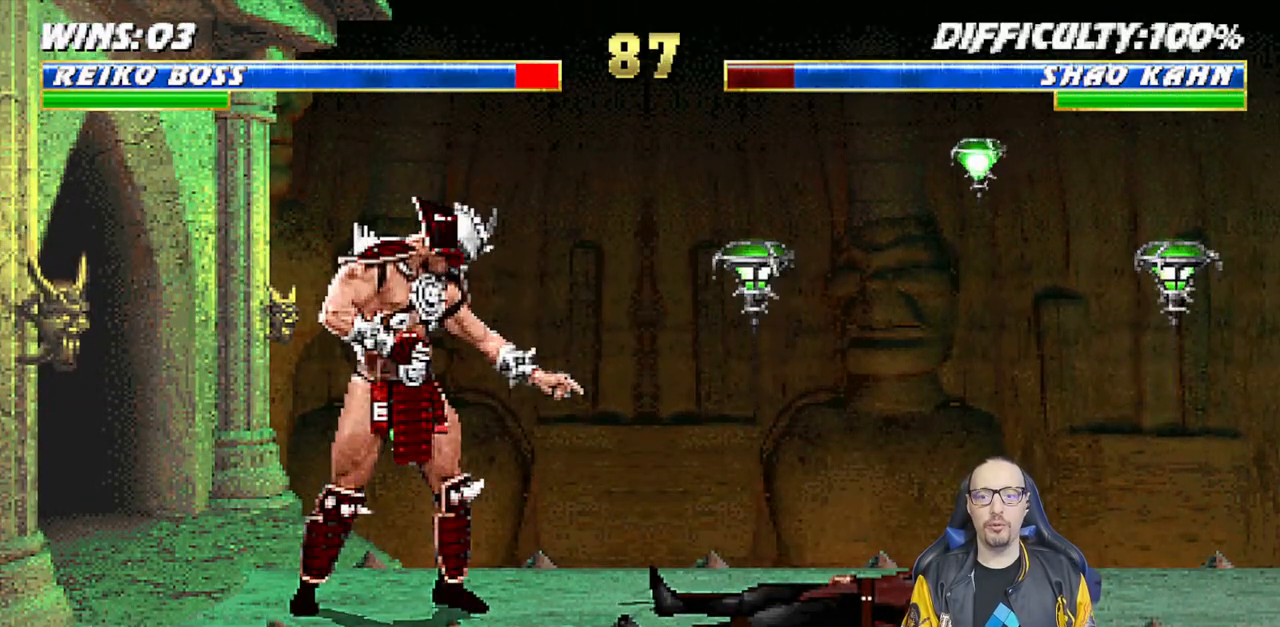
{"buttons": [], "left_stick": "center", "right_stick": "center", "events": [[133, "DPAD_RIGHT", "up"], [150, "R1", "up"]]}
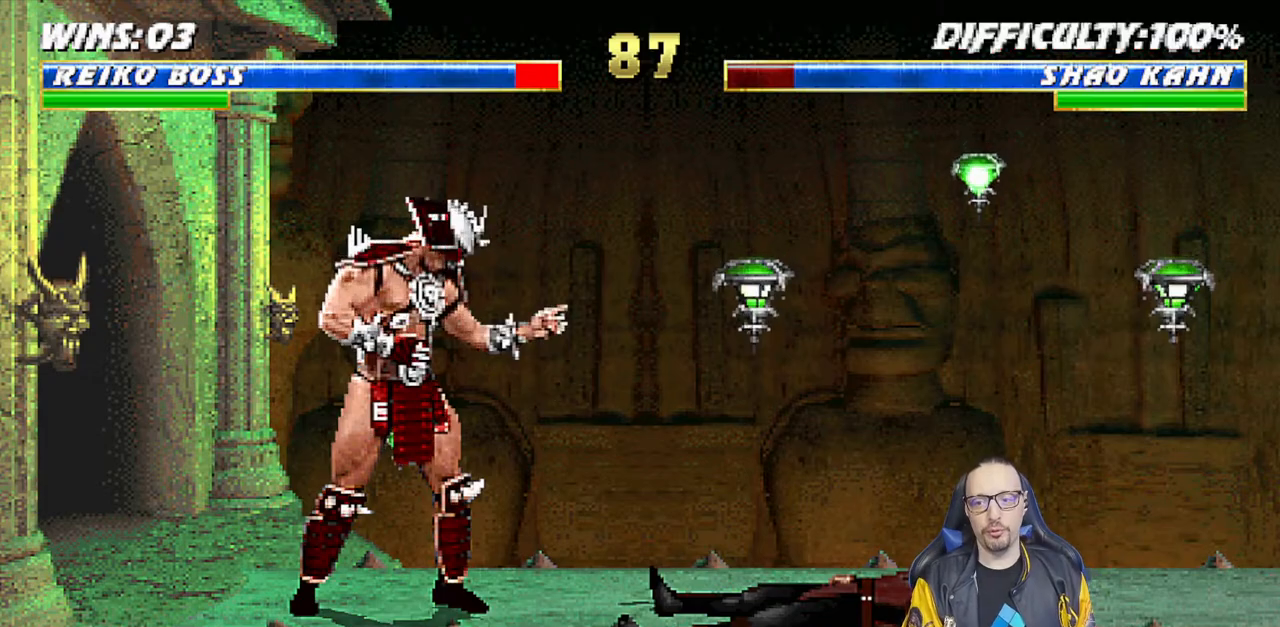
{"buttons": ["TRIANGLE", "L1", "DPAD_UP", "DPAD_RIGHT"], "left_stick": "center", "right_stick": "center", "events": [[83, "L1", "down"], [100, "DPAD_RIGHT", "down"], [100, "DPAD_UP", "down"], [483, "TRIANGLE", "down"]]}
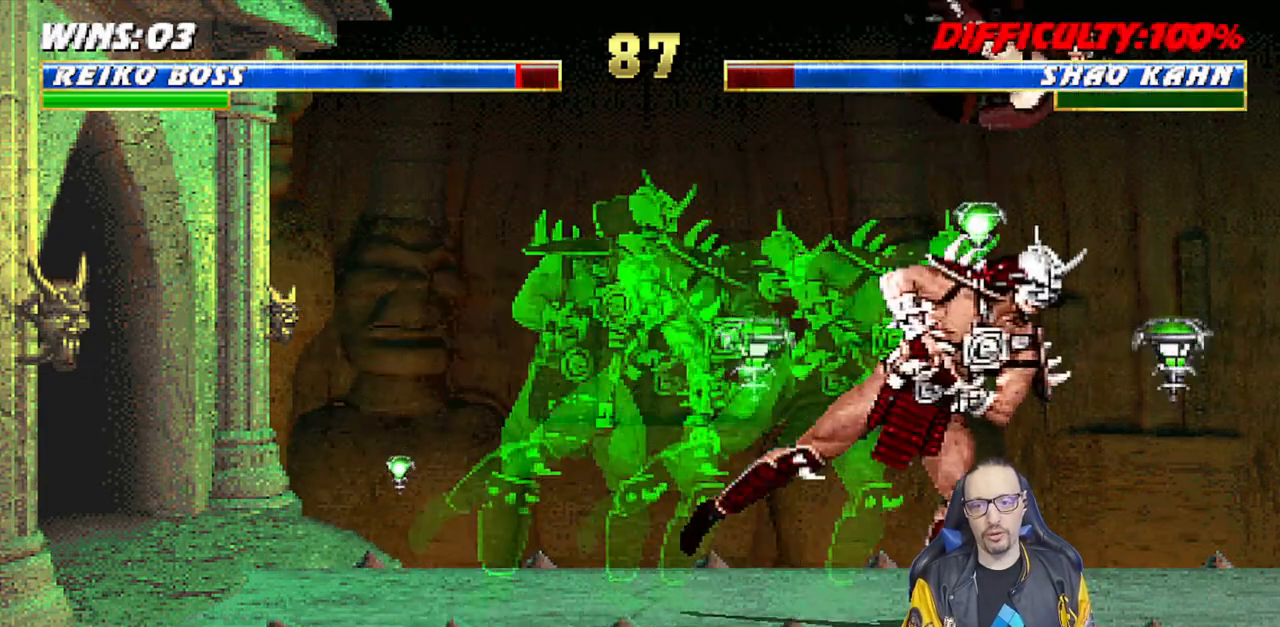
{"buttons": [], "left_stick": "center", "right_stick": "center", "events": [[50, "TRIANGLE", "up"], [100, "TRIANGLE", "down"], [150, "DPAD_UP", "up"], [167, "DPAD_RIGHT", "up"], [167, "L1", "up"], [250, "TRIANGLE", "up"]]}
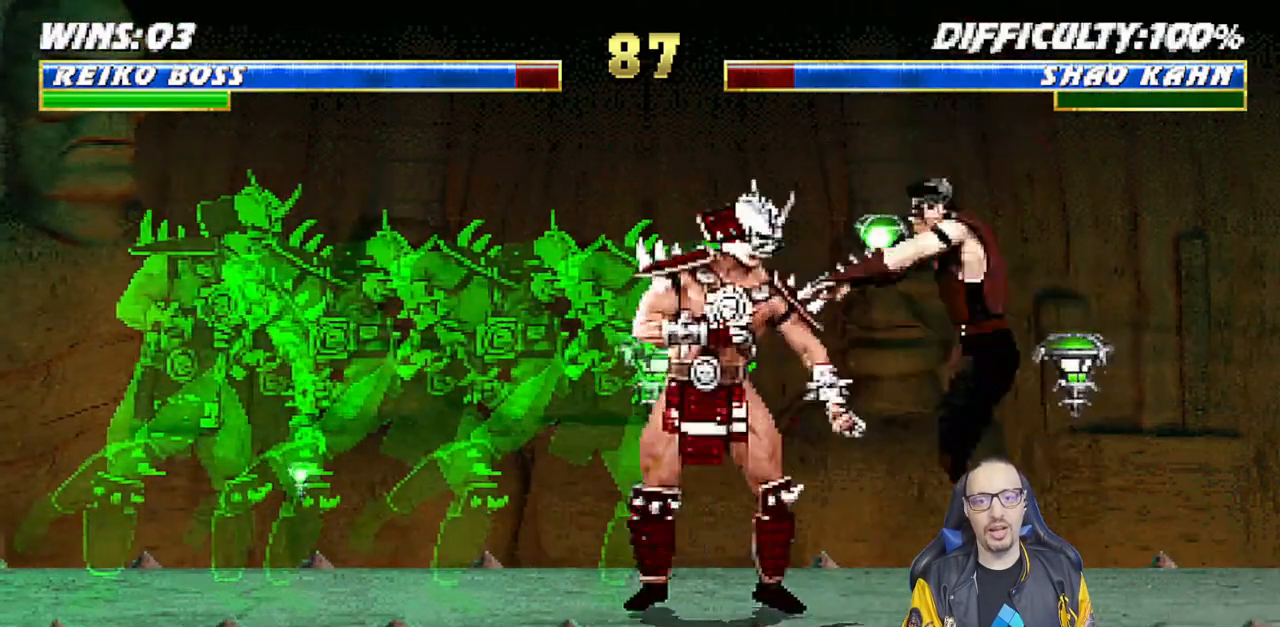
{"buttons": ["L1", "DPAD_RIGHT"], "left_stick": "center", "right_stick": "center", "events": [[133, "DPAD_LEFT", "down"], [133, "DPAD_UP", "down"], [133, "L1", "down"], [317, "DPAD_LEFT", "up"], [350, "DPAD_UP", "up"], [433, "DPAD_RIGHT", "down"]]}
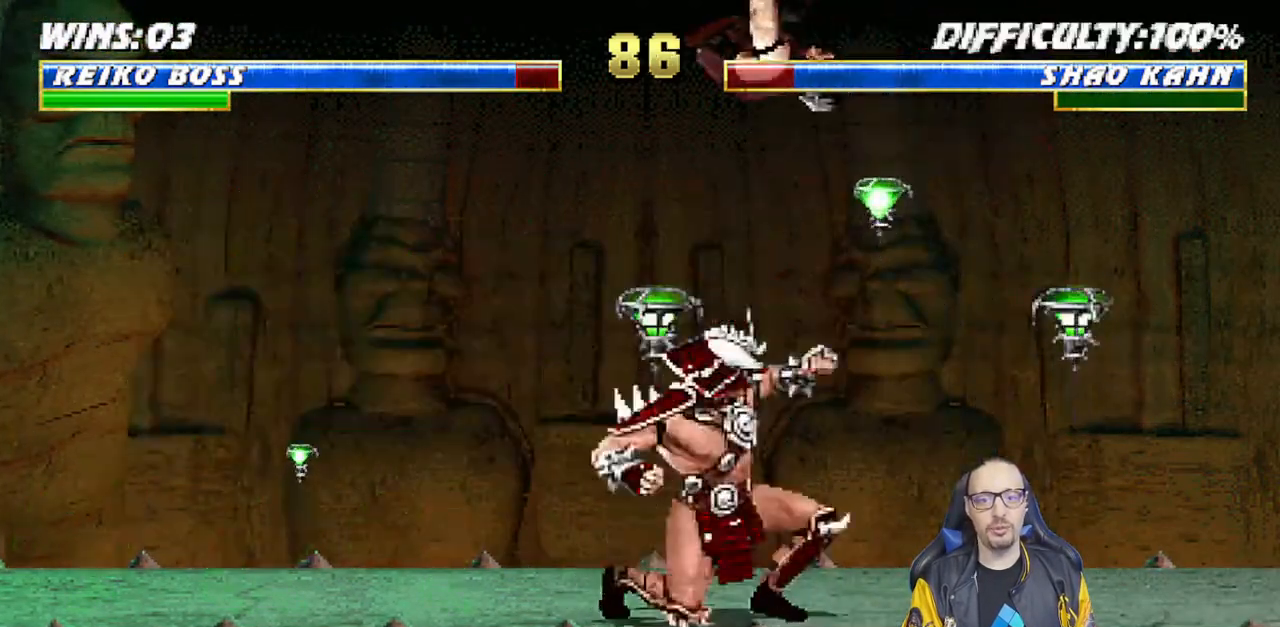
{"buttons": ["SQUARE", "L1", "DPAD_RIGHT"], "left_stick": "center", "right_stick": "center", "events": [[17, "SQUARE", "down"], [100, "SQUARE", "up"], [200, "SQUARE", "down"], [267, "SQUARE", "up"], [350, "SQUARE", "down"], [417, "SQUARE", "up"], [500, "SQUARE", "down"]]}
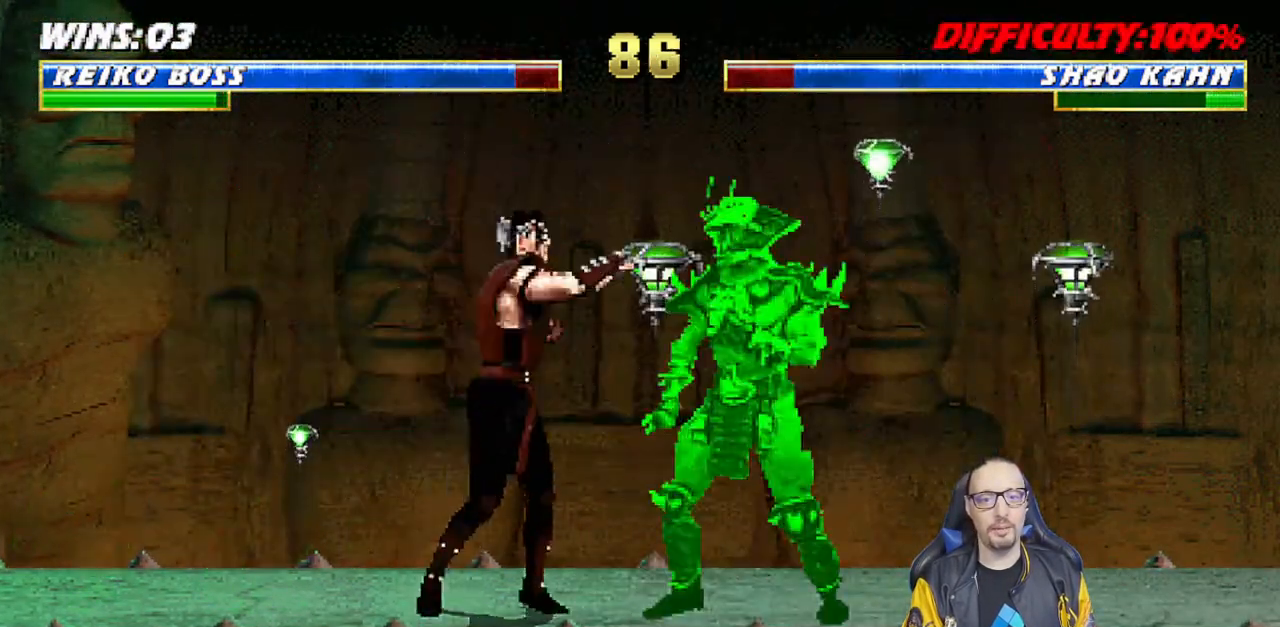
{"buttons": ["R1"], "left_stick": "center", "right_stick": "center", "events": [[100, "SQUARE", "up"], [133, "DPAD_RIGHT", "up"], [167, "CROSS", "down"], [167, "SQUARE", "down"], [217, "L1", "up"], [267, "SQUARE", "up"], [283, "CROSS", "up"], [383, "R1", "down"]]}
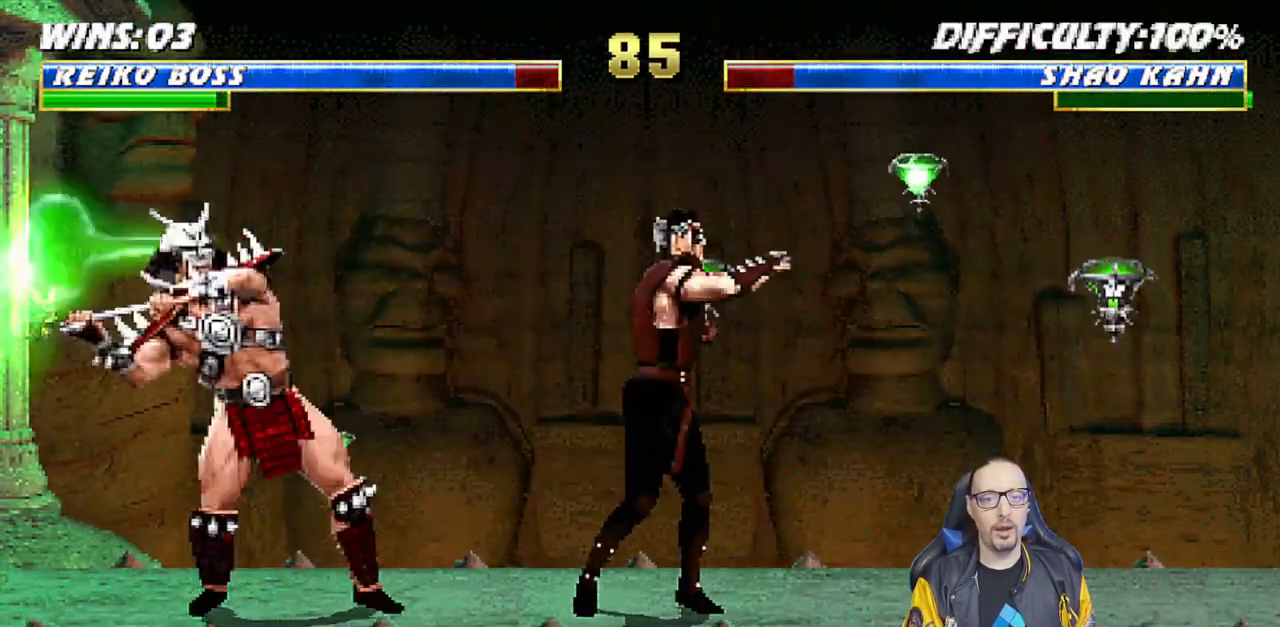
{"buttons": ["R1"], "left_stick": "center", "right_stick": "center", "events": []}
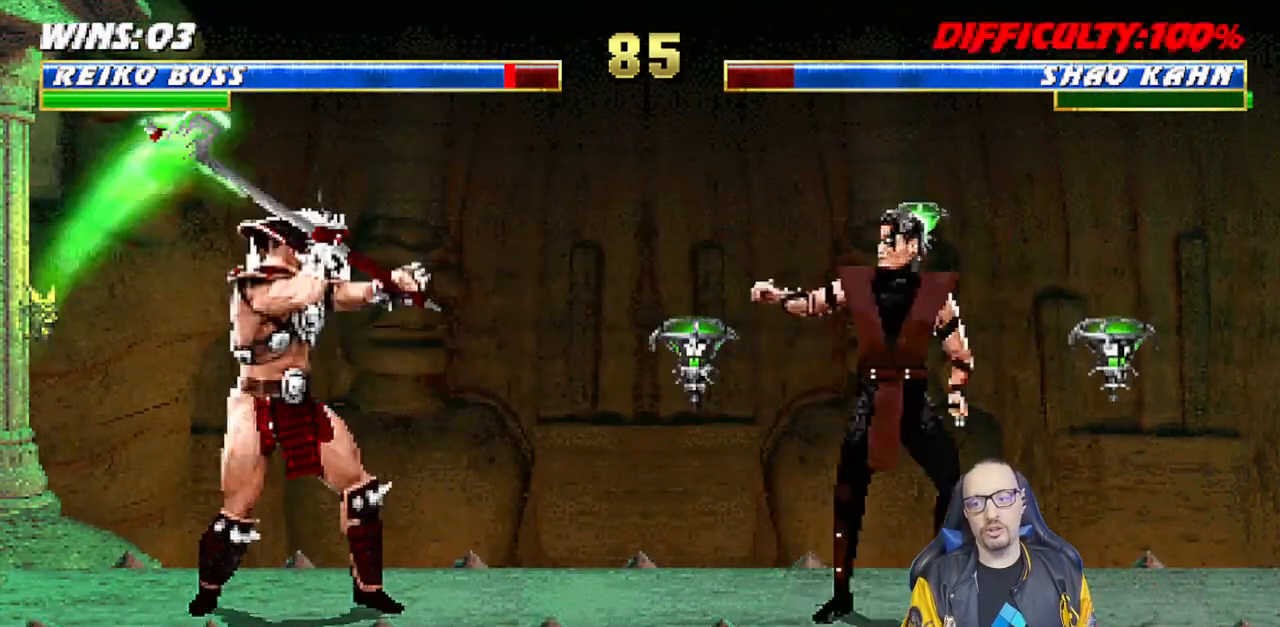
{"buttons": ["L1", "DPAD_UP", "DPAD_RIGHT"], "left_stick": "center", "right_stick": "center", "events": [[17, "R1", "up"], [233, "L1", "down"], [250, "DPAD_RIGHT", "down"], [250, "DPAD_UP", "down"], [367, "TRIANGLE", "down"], [467, "TRIANGLE", "up"]]}
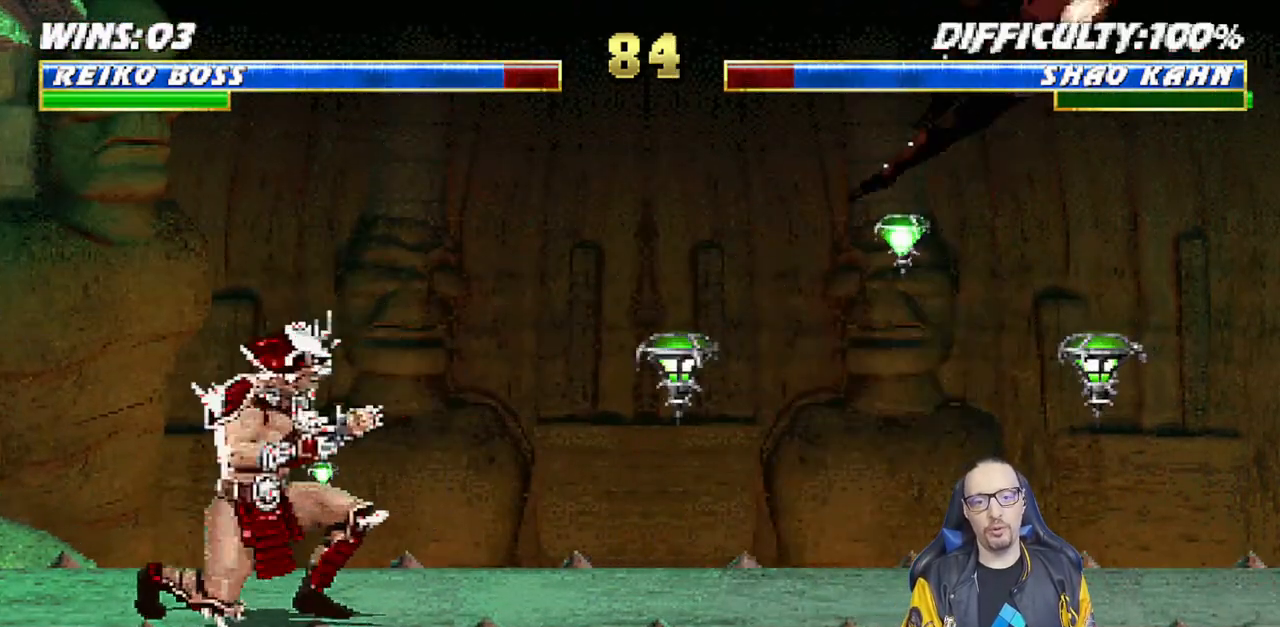
{"buttons": [], "left_stick": "center", "right_stick": "center", "events": [[33, "TRIANGLE", "down"], [50, "DPAD_RIGHT", "up"], [50, "DPAD_UP", "up"], [67, "L1", "up"], [183, "TRIANGLE", "up"]]}
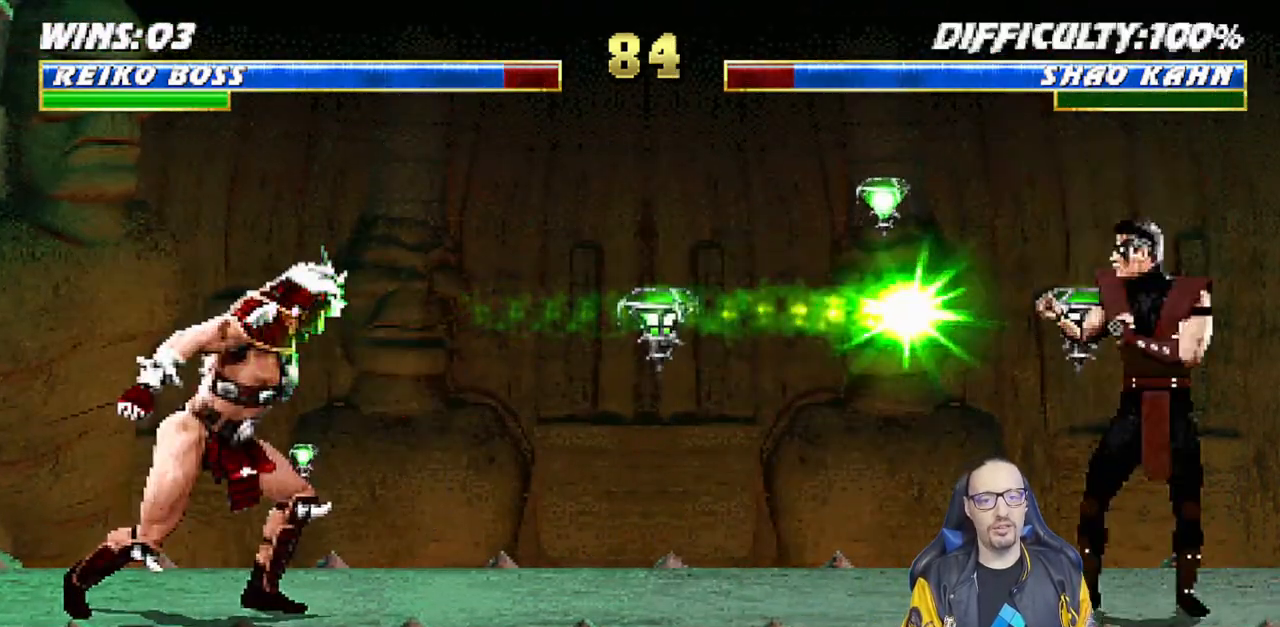
{"buttons": [], "left_stick": "center", "right_stick": "center", "events": [[17, "R1", "down"], [417, "R1", "up"]]}
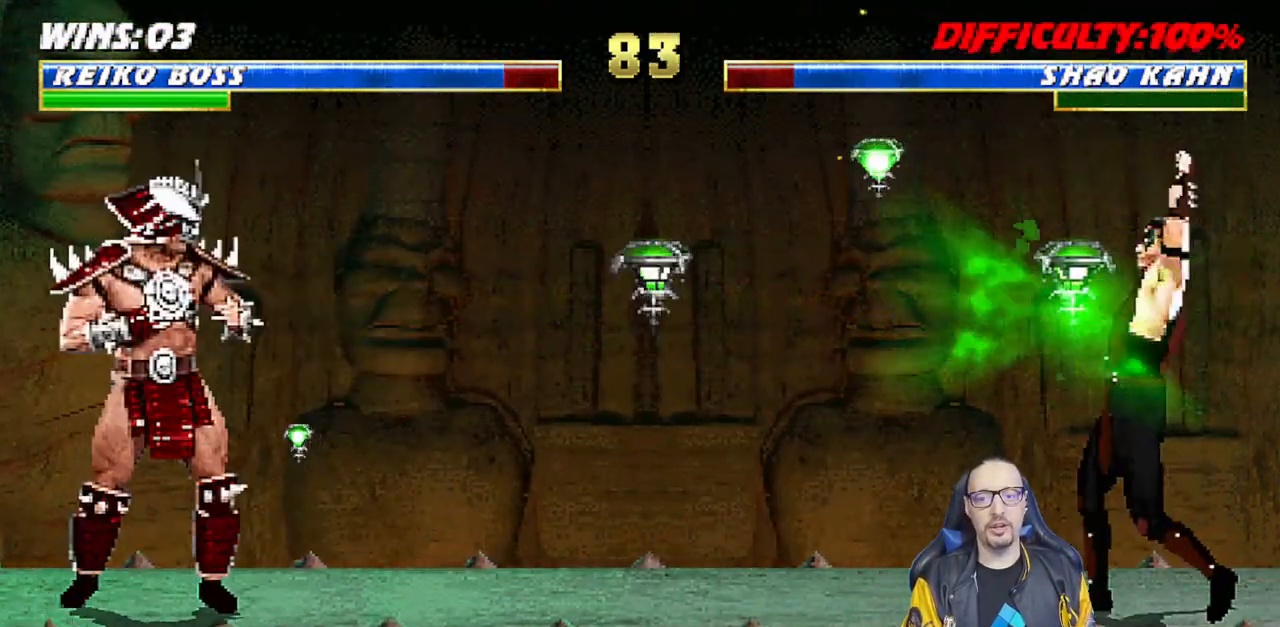
{"buttons": [], "left_stick": "center", "right_stick": "center", "events": []}
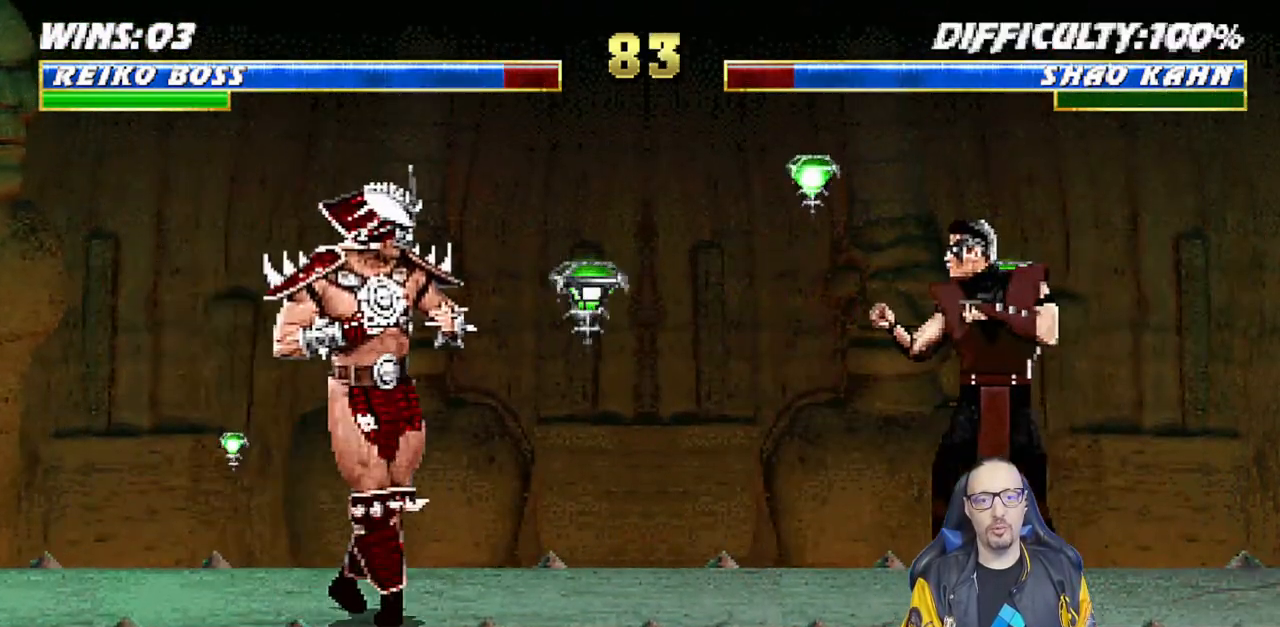
{"buttons": [], "left_stick": "center", "right_stick": "center", "events": [[150, "DPAD_RIGHT", "down"], [150, "L1", "down"], [167, "DPAD_UP", "down"], [200, "TRIANGLE", "down"], [300, "TRIANGLE", "up"], [333, "TRIANGLE", "down"], [350, "DPAD_UP", "up"], [367, "DPAD_RIGHT", "up"], [367, "L1", "up"], [483, "TRIANGLE", "up"]]}
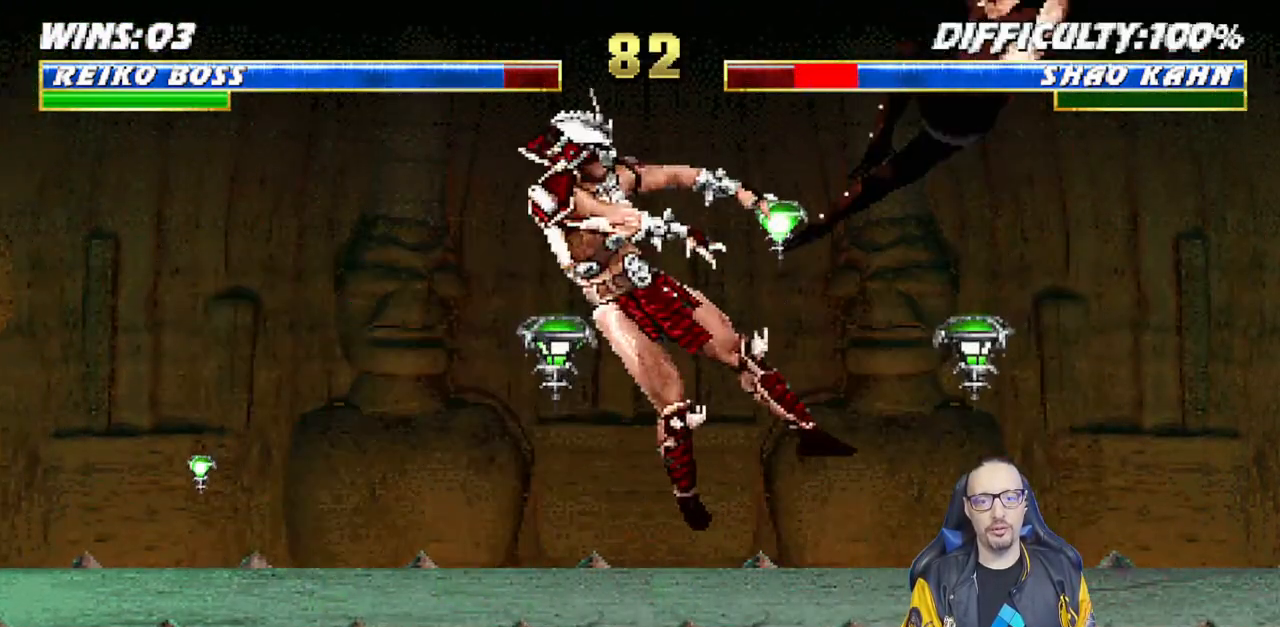
{"buttons": ["L1", "DPAD_RIGHT"], "left_stick": "center", "right_stick": "center", "events": [[250, "DPAD_LEFT", "down"], [250, "L1", "down"], [400, "DPAD_UP", "down"], [450, "DPAD_LEFT", "up"], [467, "DPAD_RIGHT", "down"], [467, "DPAD_UP", "up"]]}
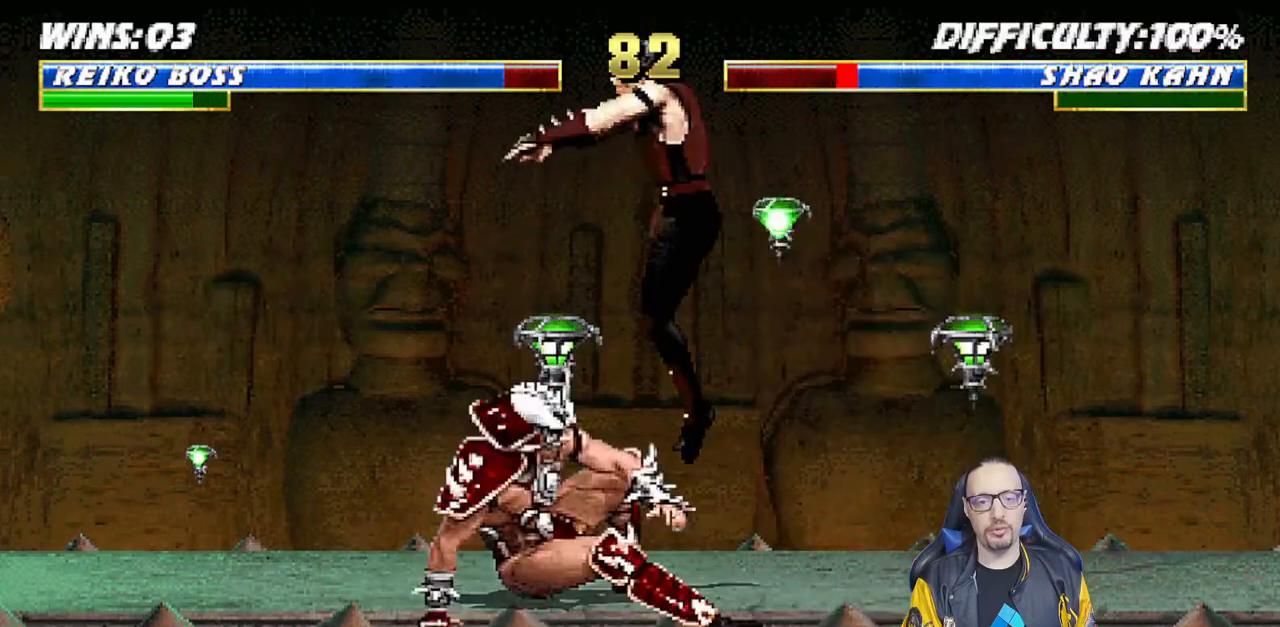
{"buttons": ["SQUARE", "L1"], "left_stick": "center", "right_stick": "center", "events": [[283, "DPAD_RIGHT", "up"], [317, "SQUARE", "down"], [400, "SQUARE", "up"], [500, "SQUARE", "down"]]}